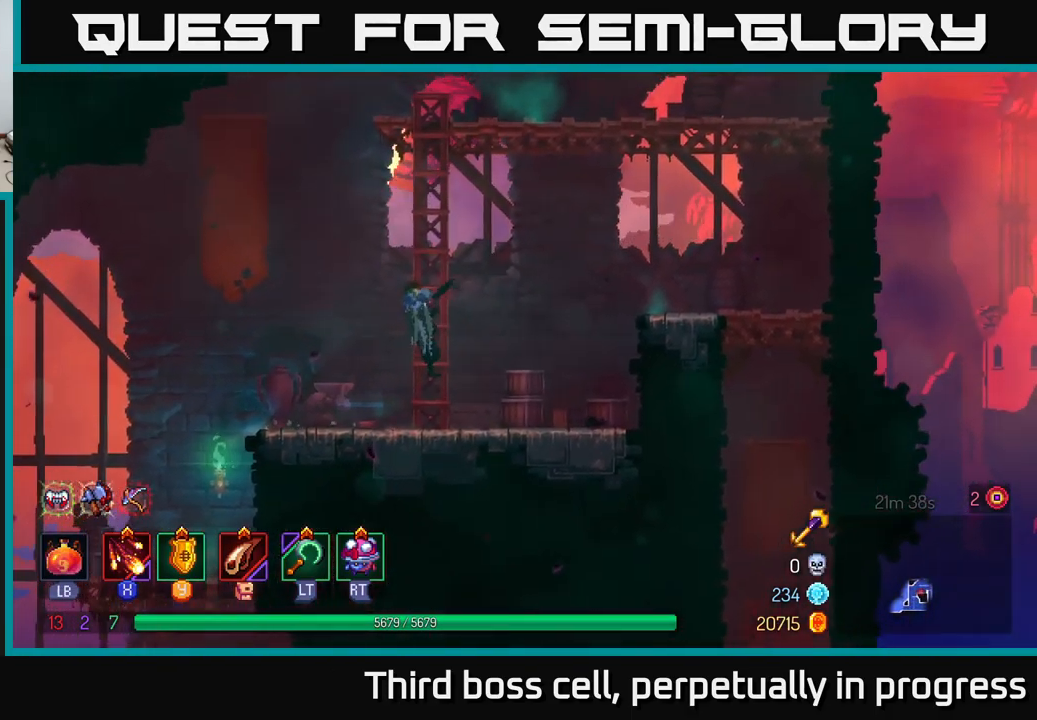
Gameplay with a controller (Xbox layout); each line is a JSON object with the inputs held at the frame after it. "events" lists button and stick changes between this image and that frame as [ms after this image, input, new state], when the widget could be followed in between.
{"buttons": [], "left_stick": "up", "right_stick": "center", "events": []}
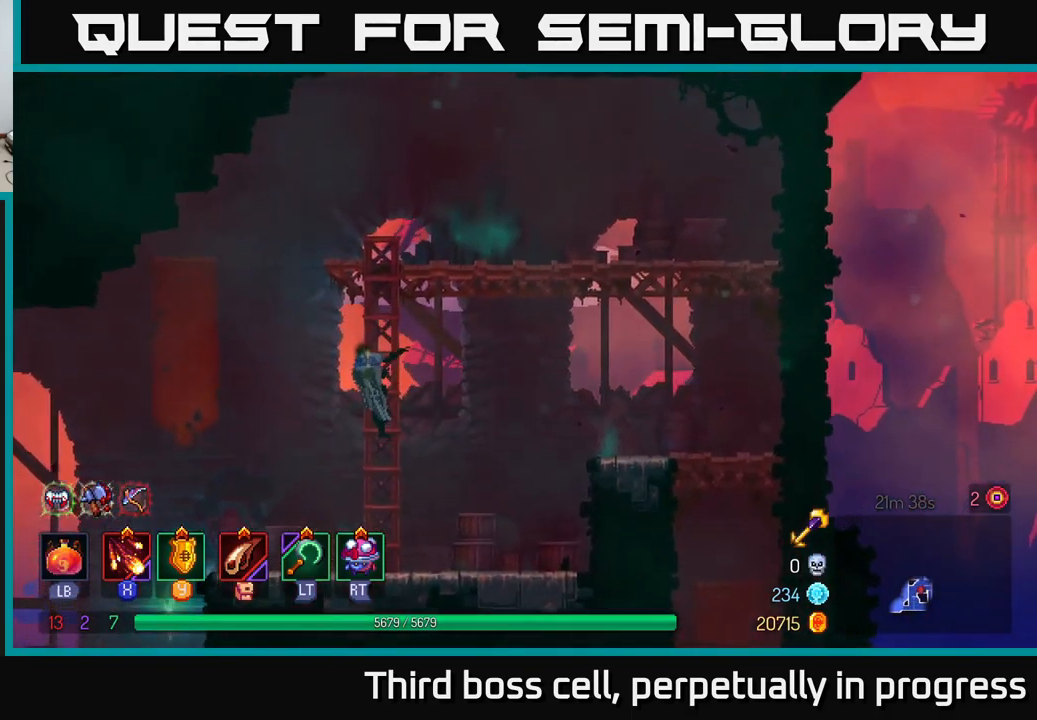
{"buttons": [], "left_stick": "up", "right_stick": "center", "events": [[84, "A", "down"], [200, "A", "up"], [300, "A", "down"], [434, "A", "up"]]}
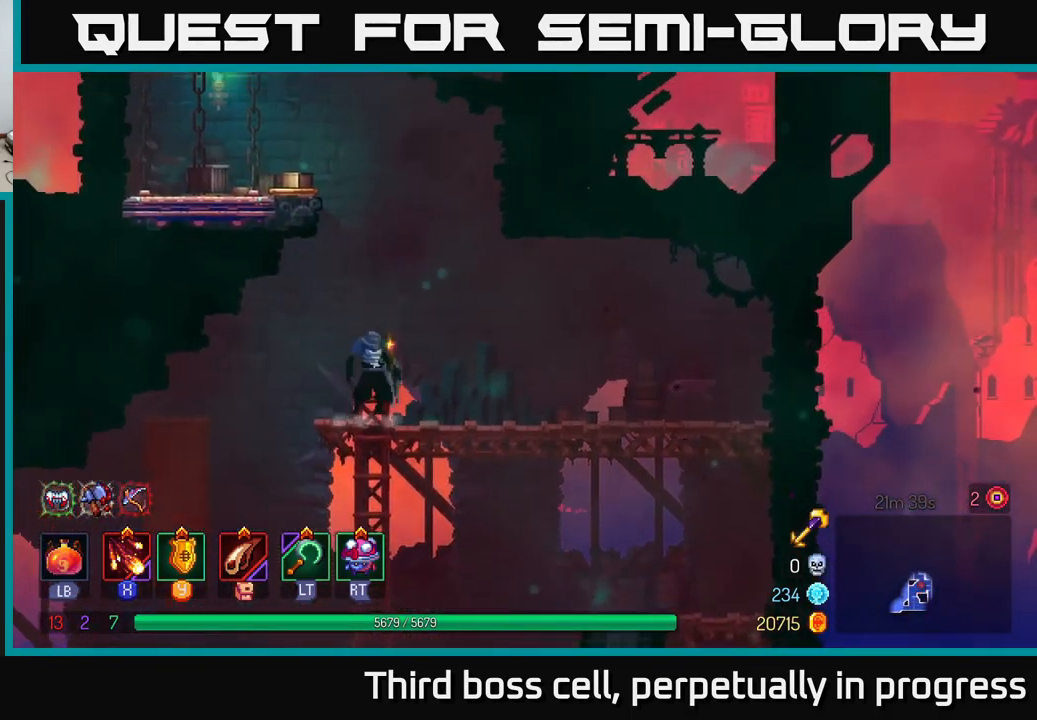
{"buttons": ["A"], "left_stick": "up-left", "right_stick": "center", "events": [[100, "left_stick", "up-right"], [234, "left_stick", "up-left"], [250, "A", "down"], [350, "A", "up"], [450, "A", "down"]]}
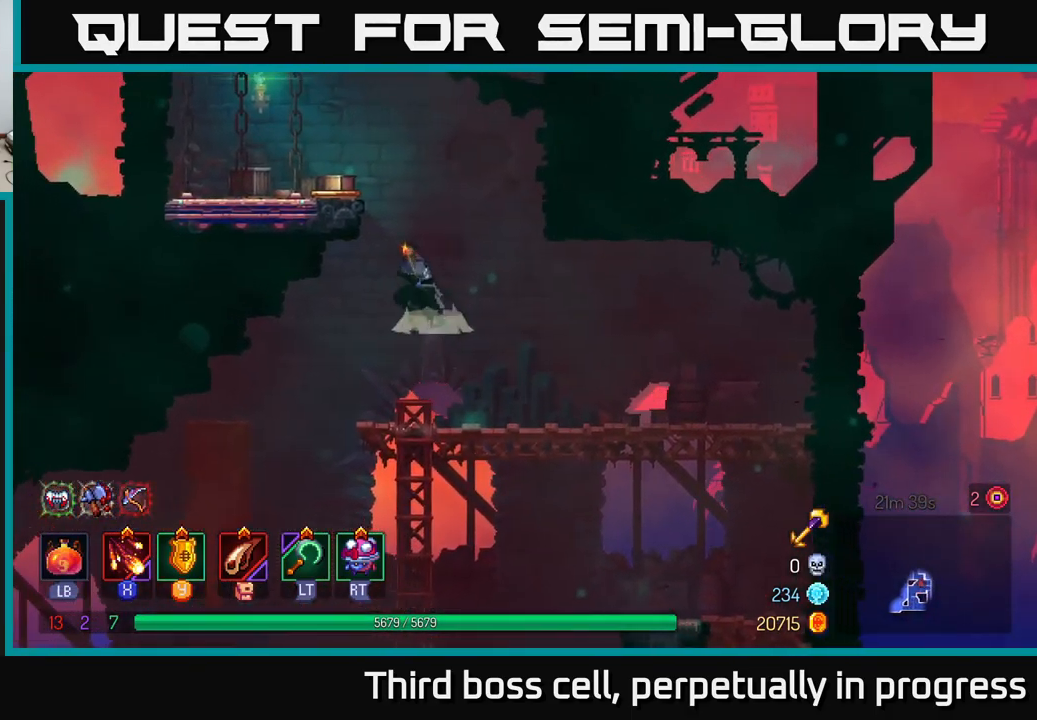
{"buttons": ["B"], "left_stick": "up-left", "right_stick": "center", "events": [[150, "A", "up"], [484, "B", "down"]]}
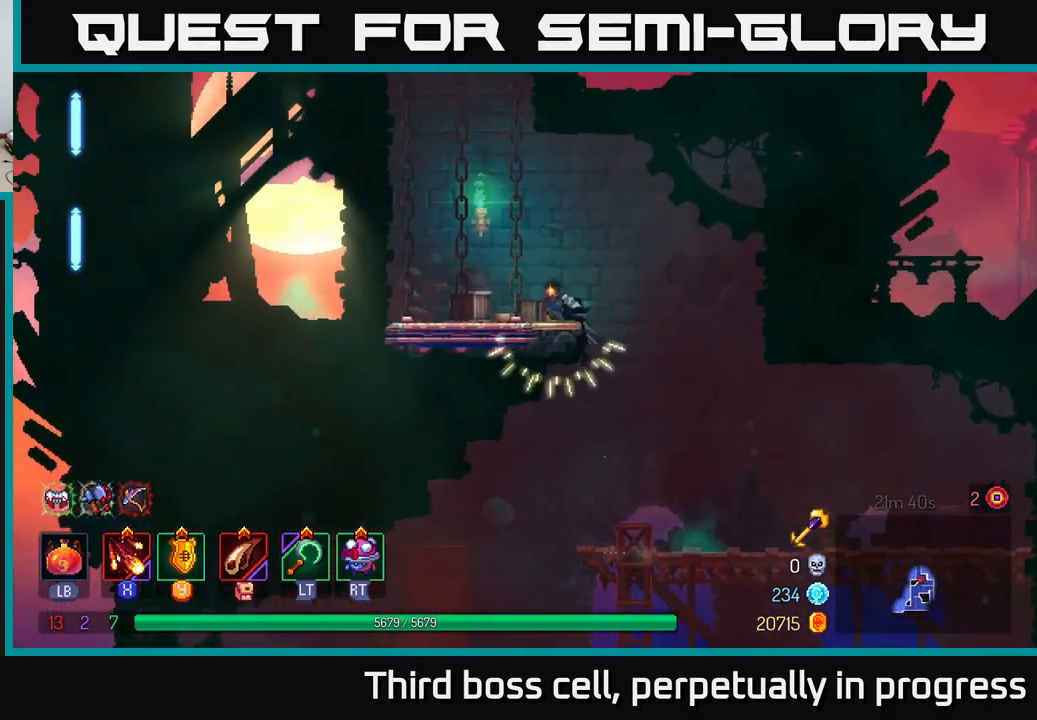
{"buttons": ["R1"], "left_stick": "center", "right_stick": "center", "events": [[117, "B", "up"], [317, "left_stick", "right"], [434, "R1", "down"], [467, "left_stick", "center"]]}
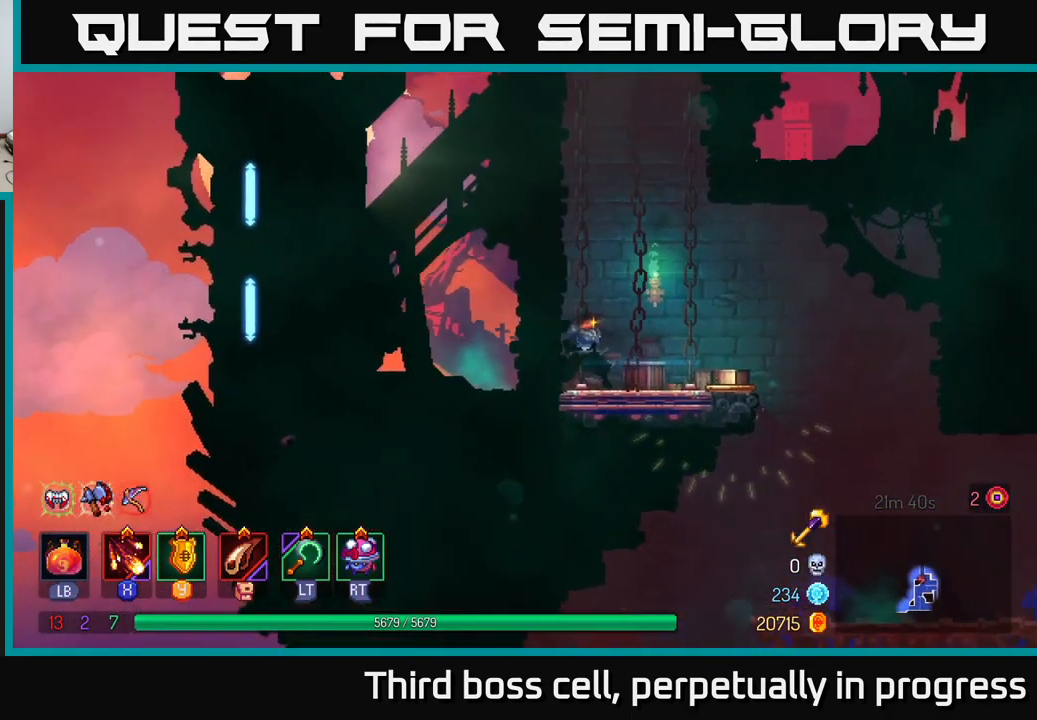
{"buttons": [], "left_stick": "center", "right_stick": "center", "events": [[34, "R1", "up"], [317, "left_stick", "right"], [484, "left_stick", "center"]]}
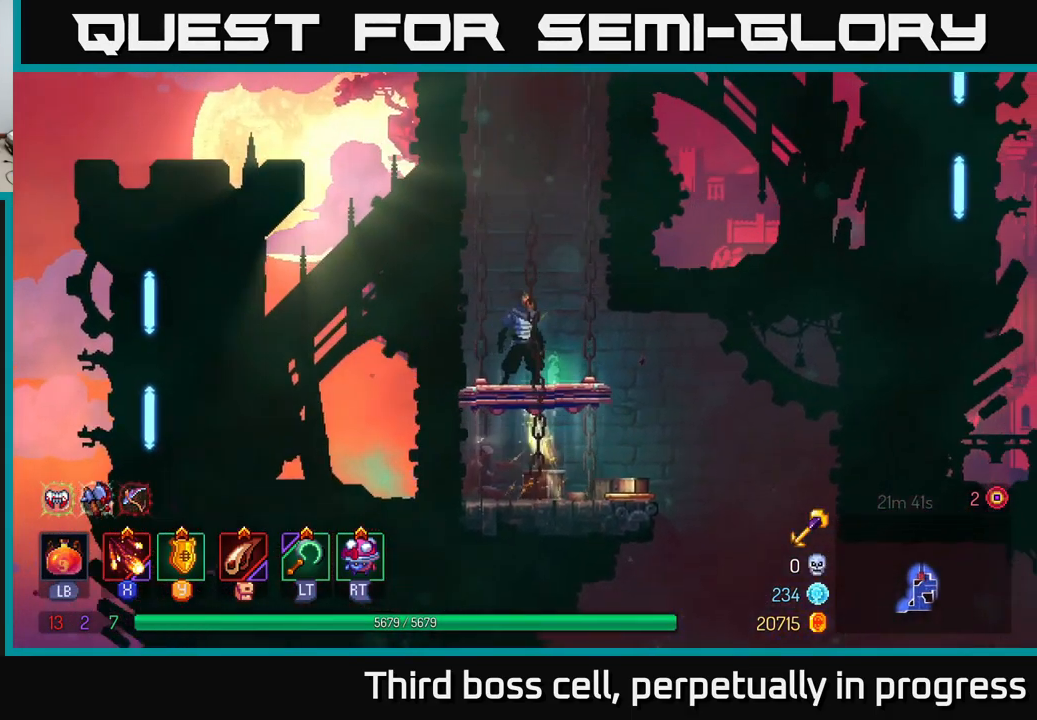
{"buttons": [], "left_stick": "center", "right_stick": "center", "events": []}
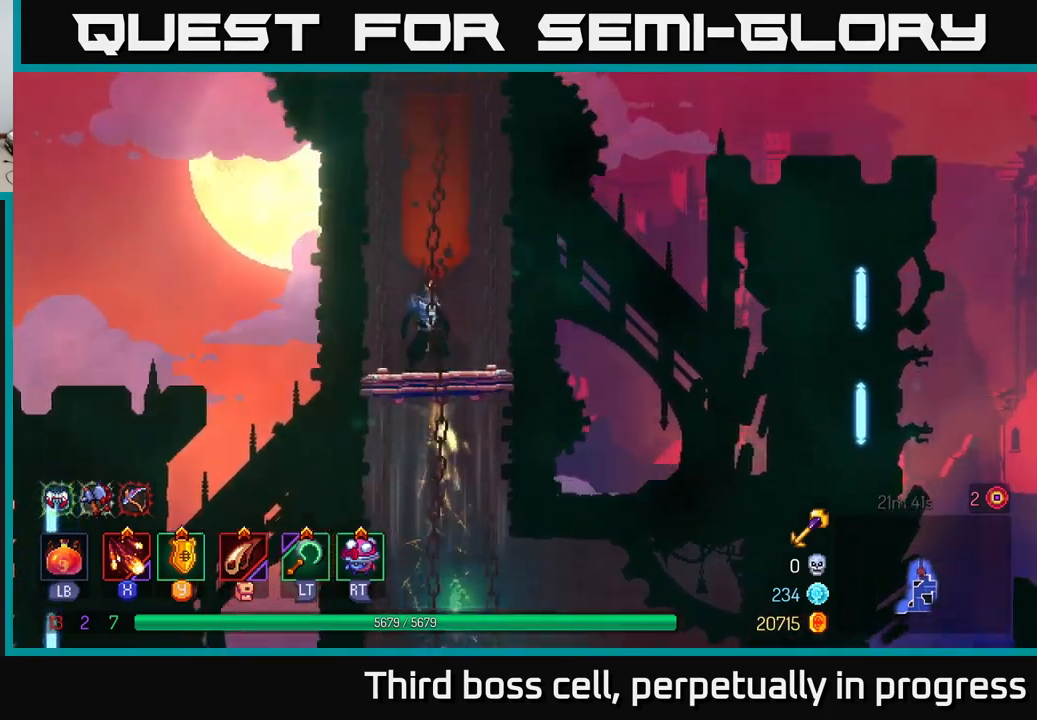
{"buttons": [], "left_stick": "center", "right_stick": "center", "events": []}
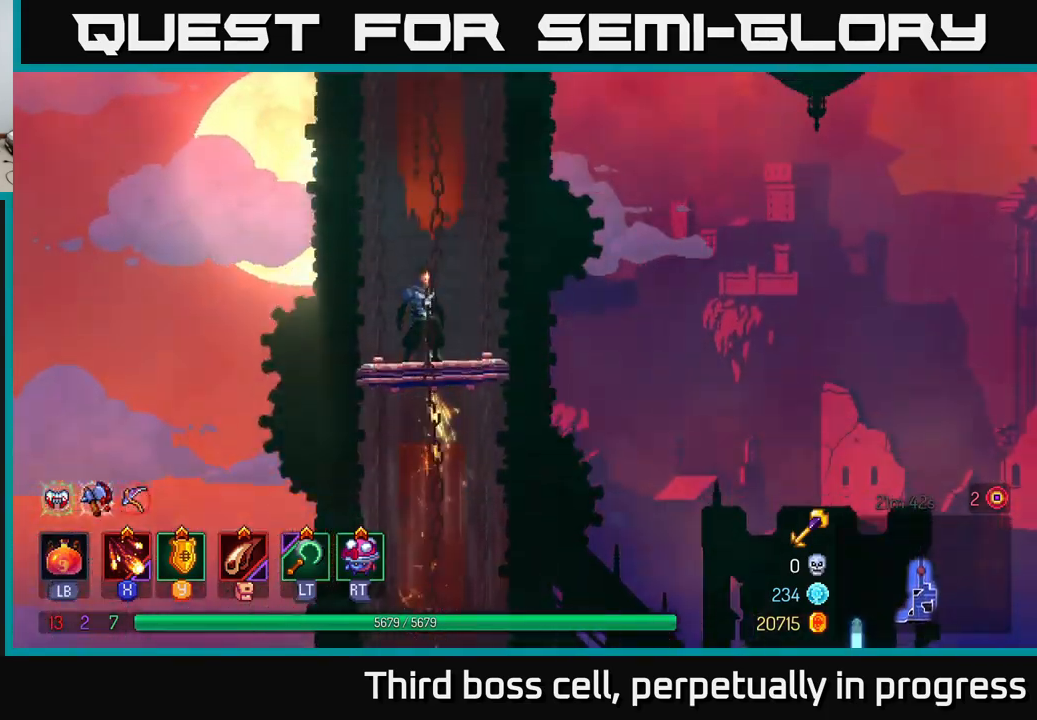
{"buttons": [], "left_stick": "center", "right_stick": "center", "events": []}
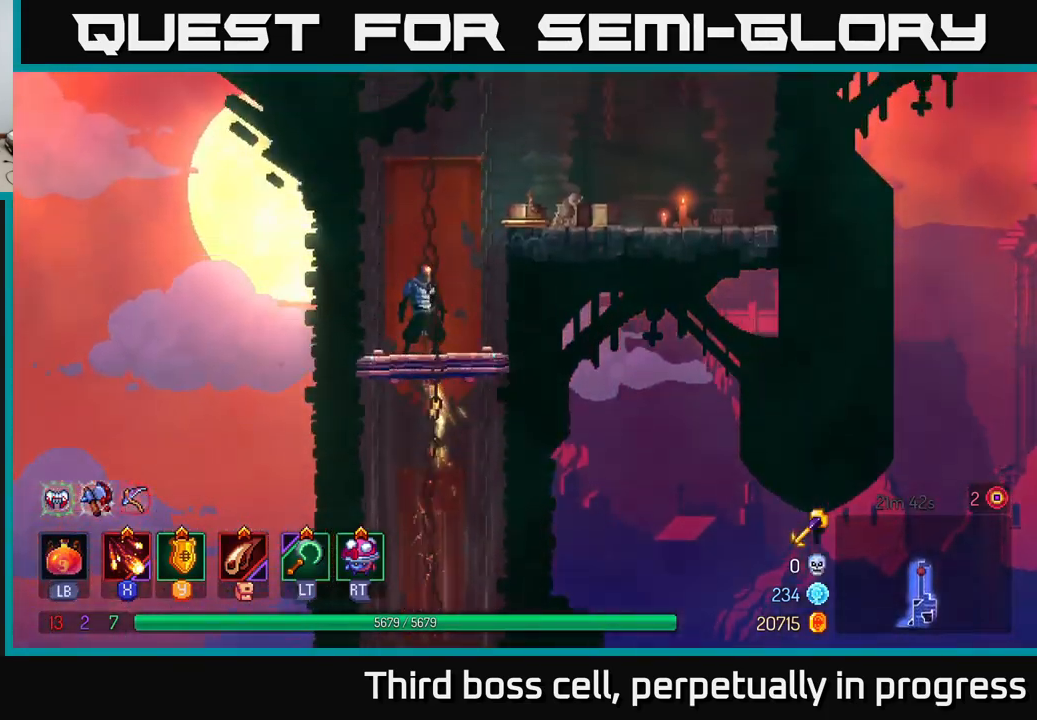
{"buttons": [], "left_stick": "right", "right_stick": "center", "events": [[216, "left_stick", "right"]]}
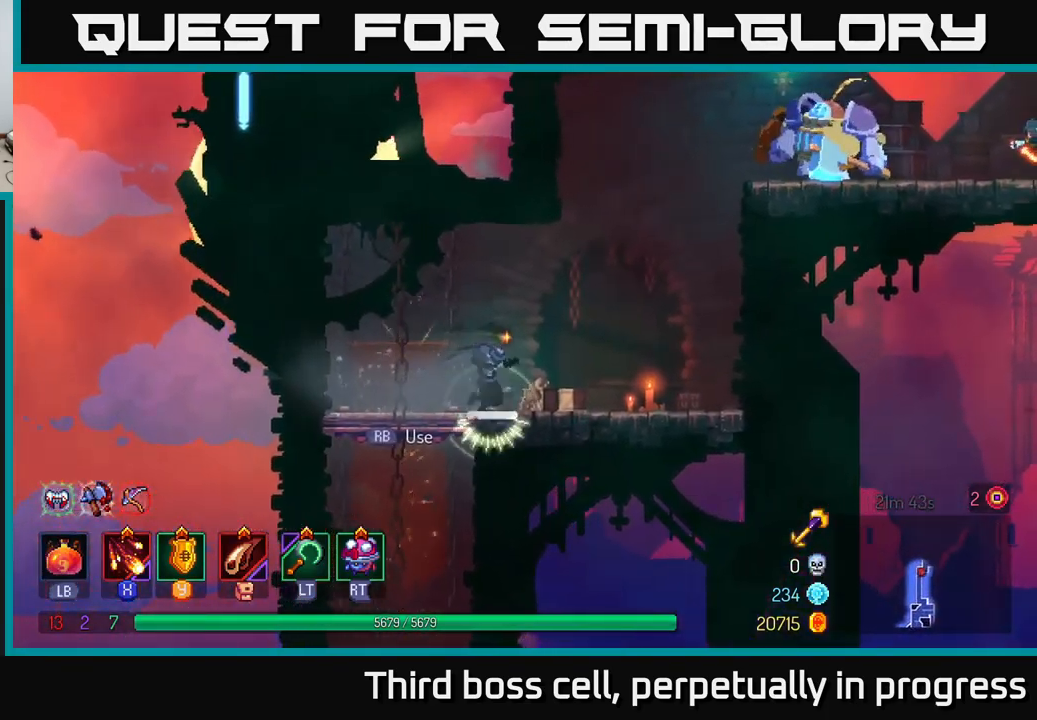
{"buttons": ["A"], "left_stick": "right", "right_stick": "center", "events": [[150, "B", "down"], [233, "B", "up"], [400, "A", "down"]]}
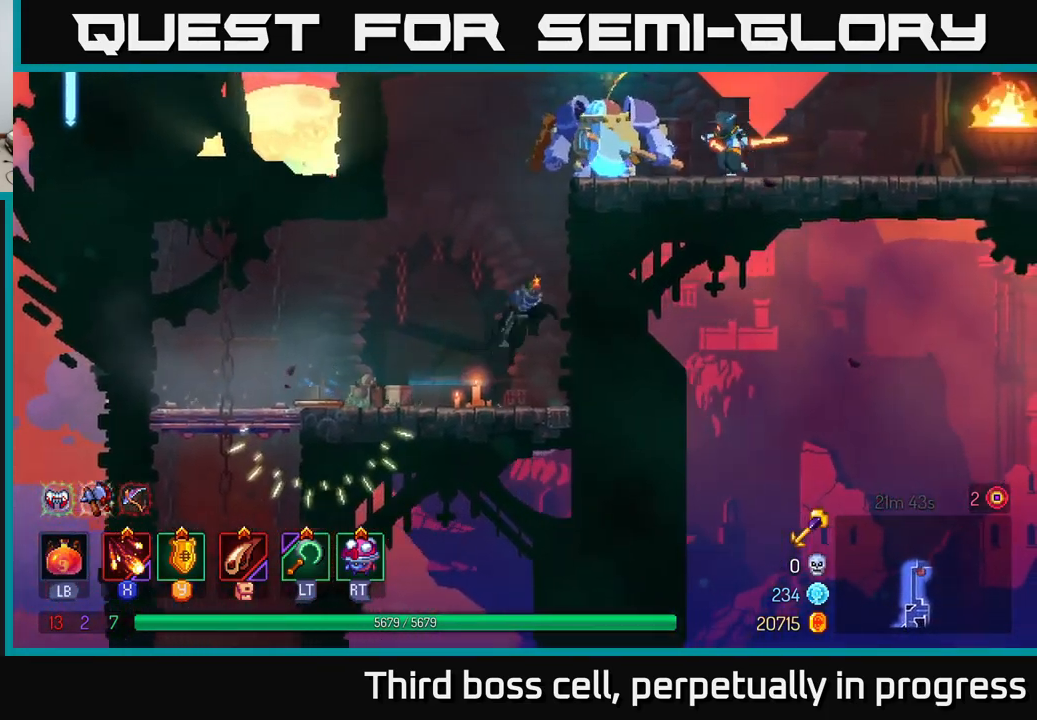
{"buttons": [], "left_stick": "center", "right_stick": "center", "events": [[16, "A", "up"], [83, "A", "down"], [183, "X", "down"], [216, "A", "up"], [300, "X", "up"], [400, "X", "down"], [450, "left_stick", "center"], [483, "X", "up"]]}
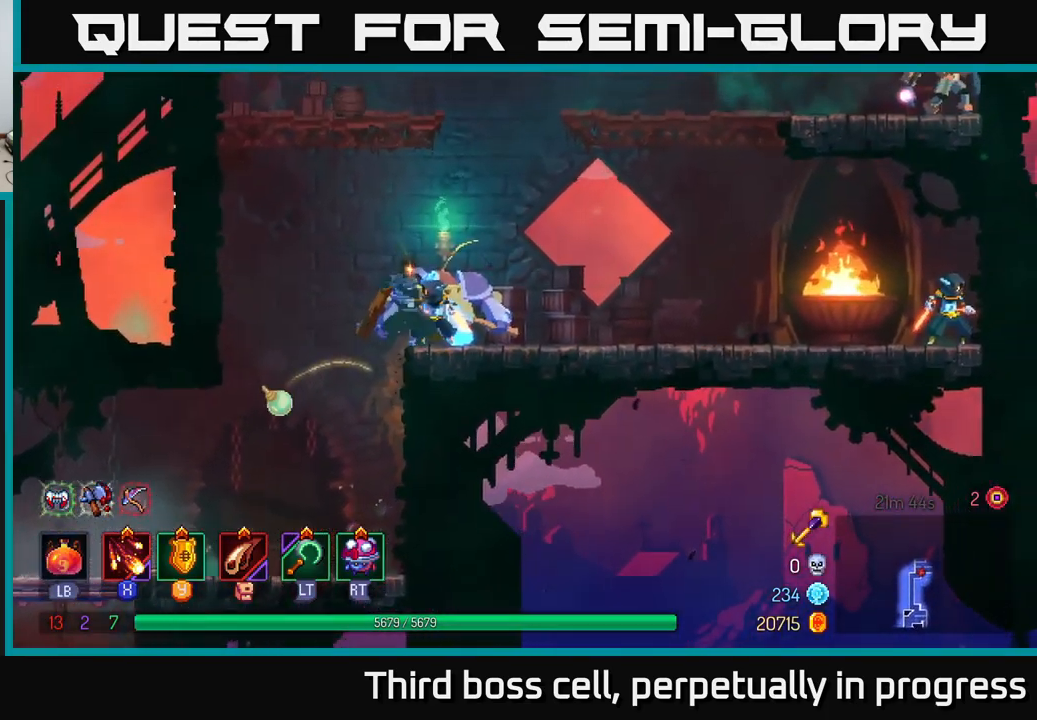
{"buttons": [], "left_stick": "center", "right_stick": "center", "events": [[50, "X", "down"], [133, "X", "up"], [250, "X", "down"], [350, "X", "up"], [400, "X", "down"], [500, "X", "up"]]}
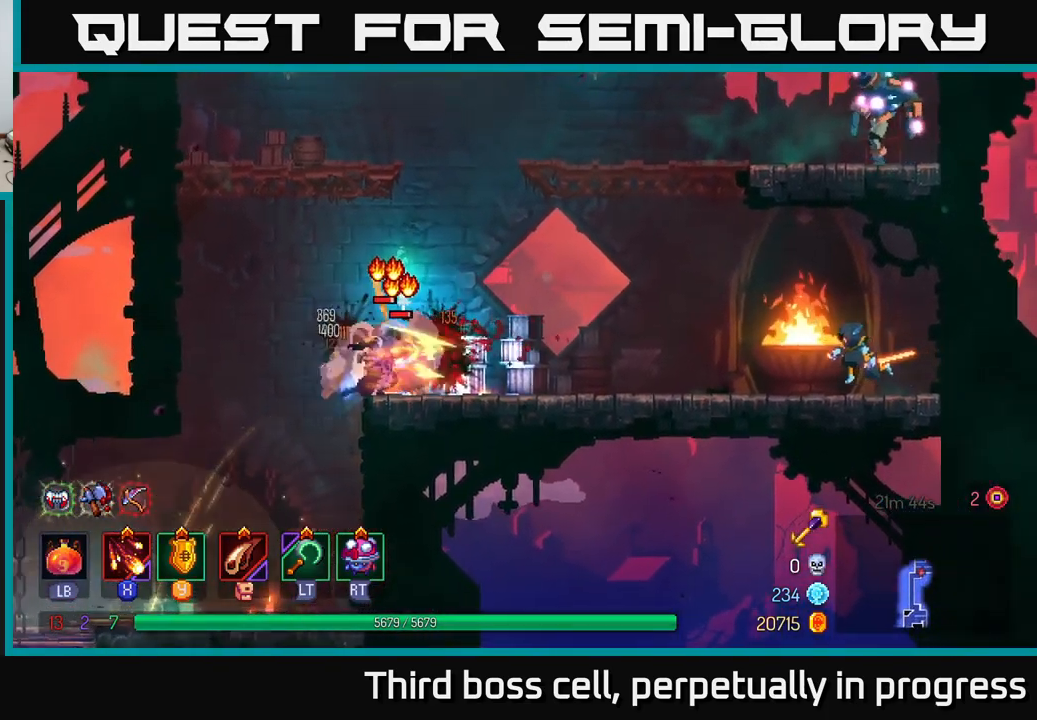
{"buttons": ["X"], "left_stick": "center", "right_stick": "center", "events": [[66, "X", "down"], [200, "X", "up"], [283, "X", "down"], [366, "X", "up"], [433, "X", "down"]]}
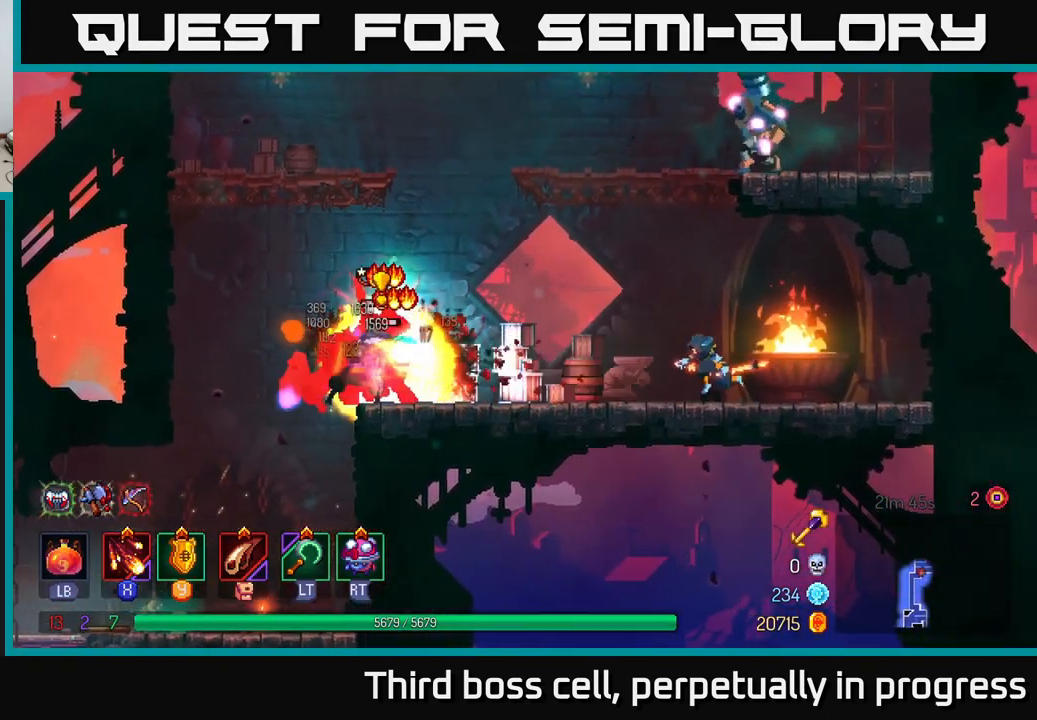
{"buttons": [], "left_stick": "right", "right_stick": "center", "events": [[66, "X", "up"], [83, "left_stick", "right"], [200, "B", "down"], [300, "B", "up"], [383, "B", "down"], [483, "B", "up"]]}
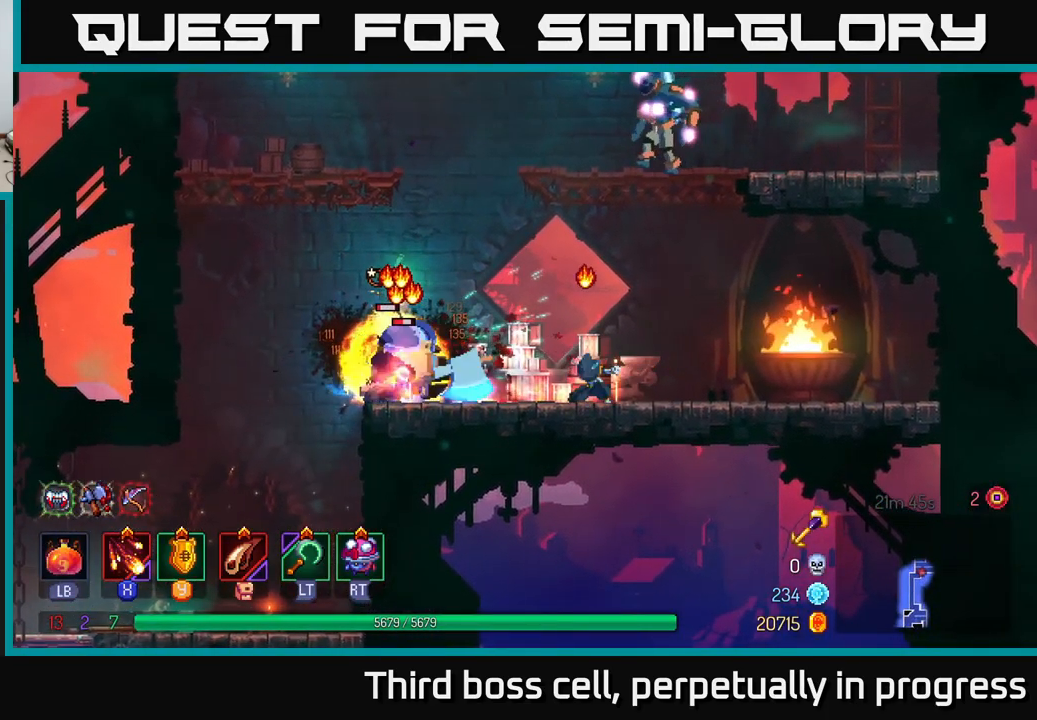
{"buttons": [], "left_stick": "right", "right_stick": "center", "events": [[66, "B", "down"], [183, "B", "up"]]}
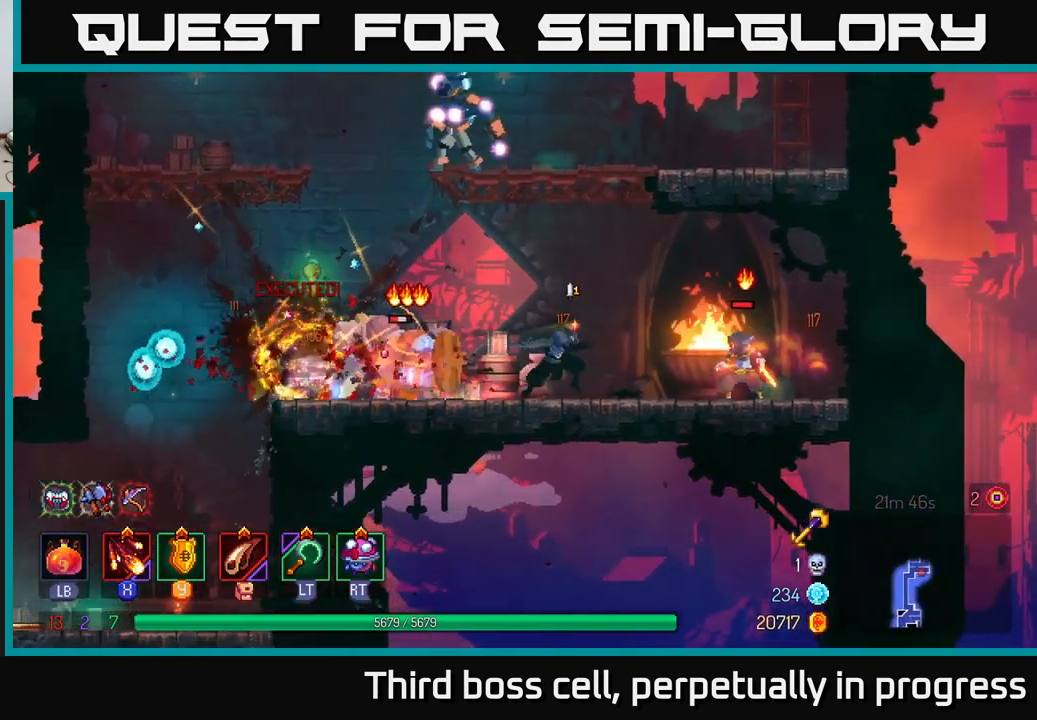
{"buttons": [], "left_stick": "left", "right_stick": "center", "events": [[83, "left_stick", "left"], [100, "X", "down"], [166, "X", "up"], [183, "left_stick", "right"], [267, "X", "down"], [350, "X", "up"], [433, "left_stick", "left"]]}
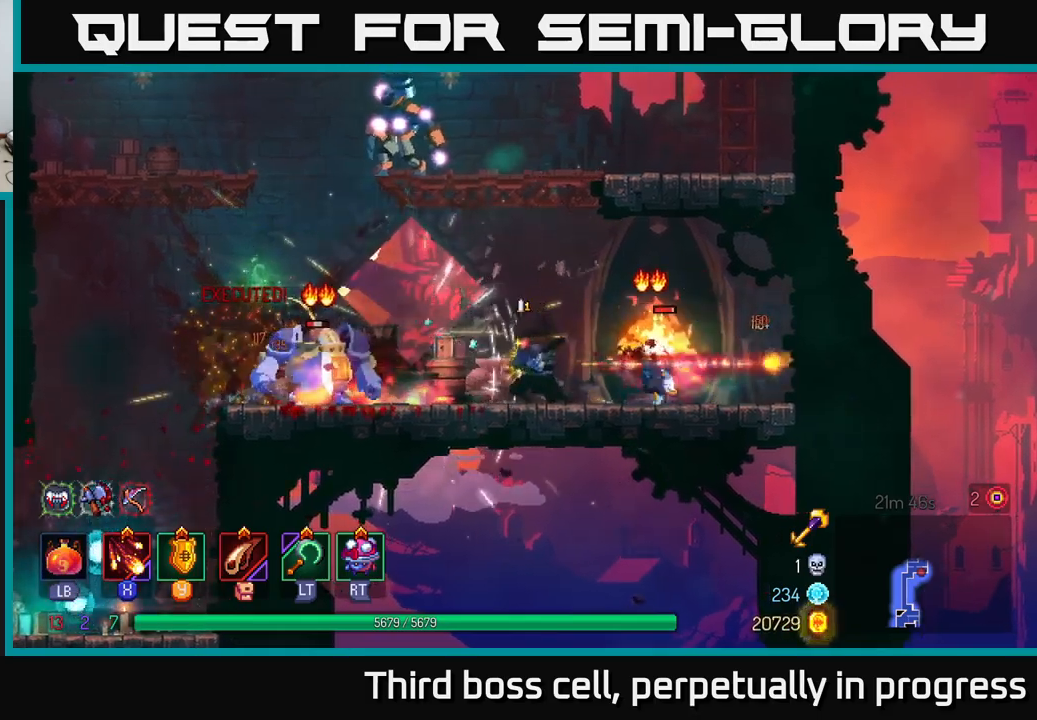
{"buttons": [], "left_stick": "left", "right_stick": "center", "events": []}
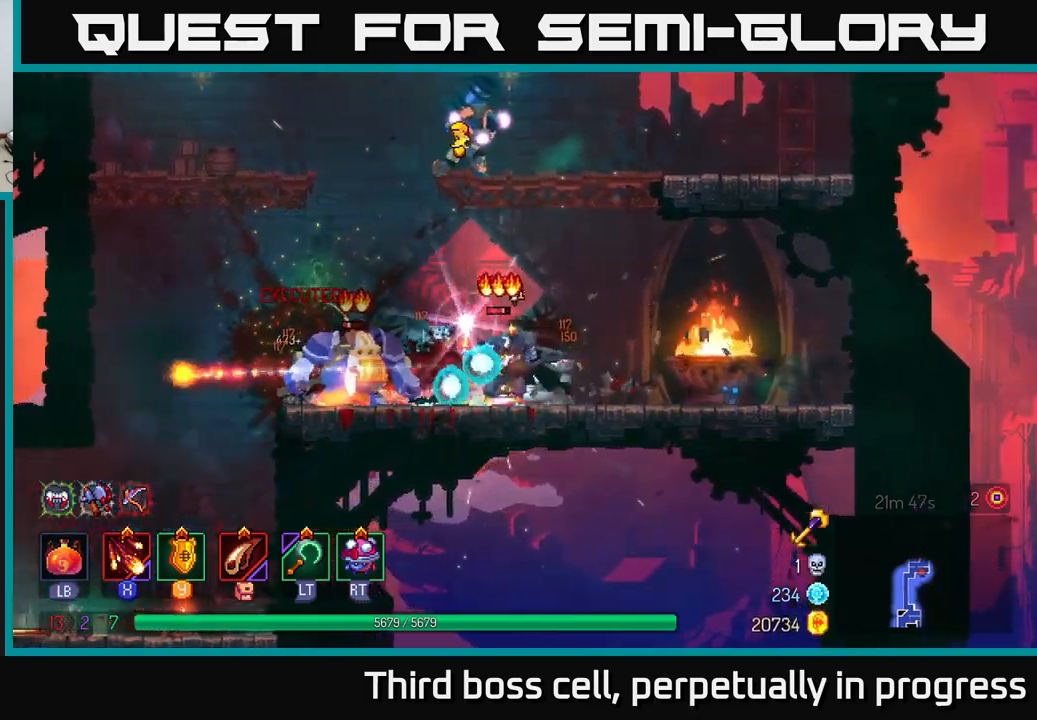
{"buttons": [], "left_stick": "left", "right_stick": "center", "events": [[117, "B", "down"], [233, "B", "up"], [300, "B", "down"], [400, "B", "up"]]}
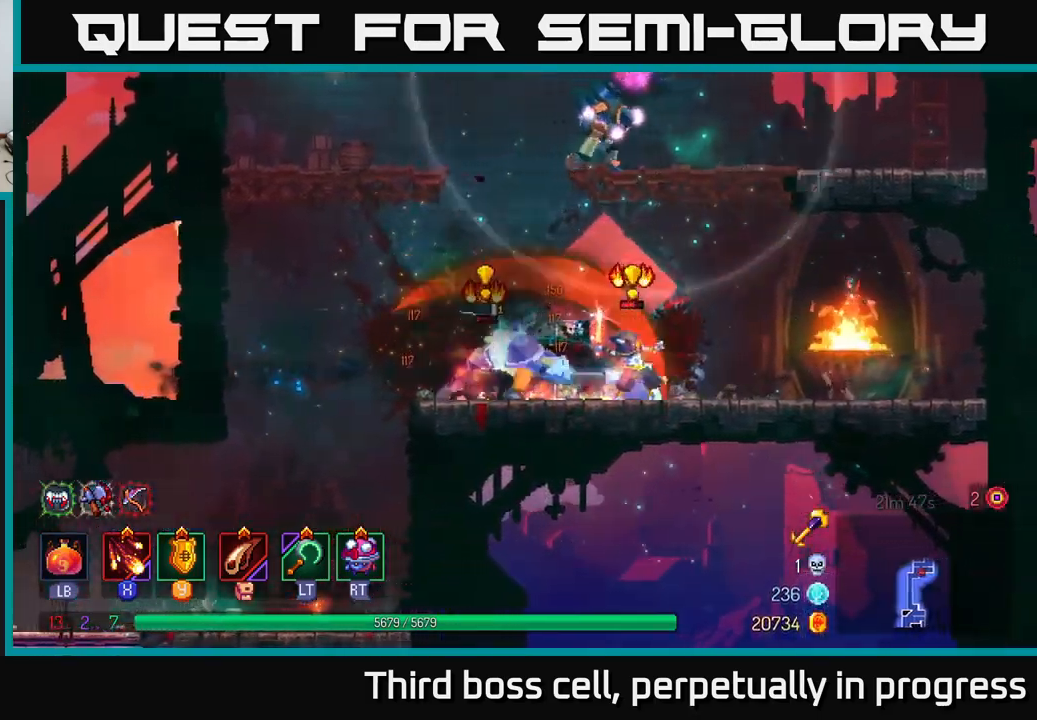
{"buttons": [], "left_stick": "center", "right_stick": "center", "events": [[67, "left_stick", "right"], [83, "X", "down"], [133, "X", "up"], [217, "X", "down"], [317, "X", "up"], [400, "X", "down"], [483, "X", "up"], [483, "left_stick", "center"]]}
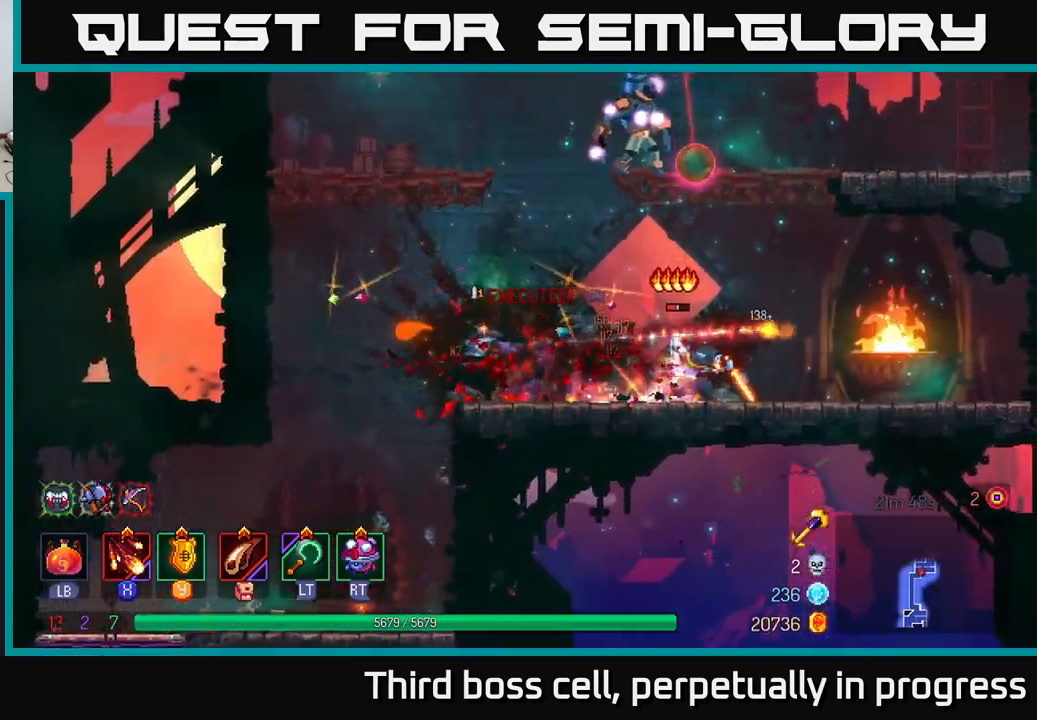
{"buttons": [], "left_stick": "left", "right_stick": "center", "events": [[100, "X", "down"], [117, "left_stick", "right"], [200, "X", "up"], [400, "left_stick", "left"]]}
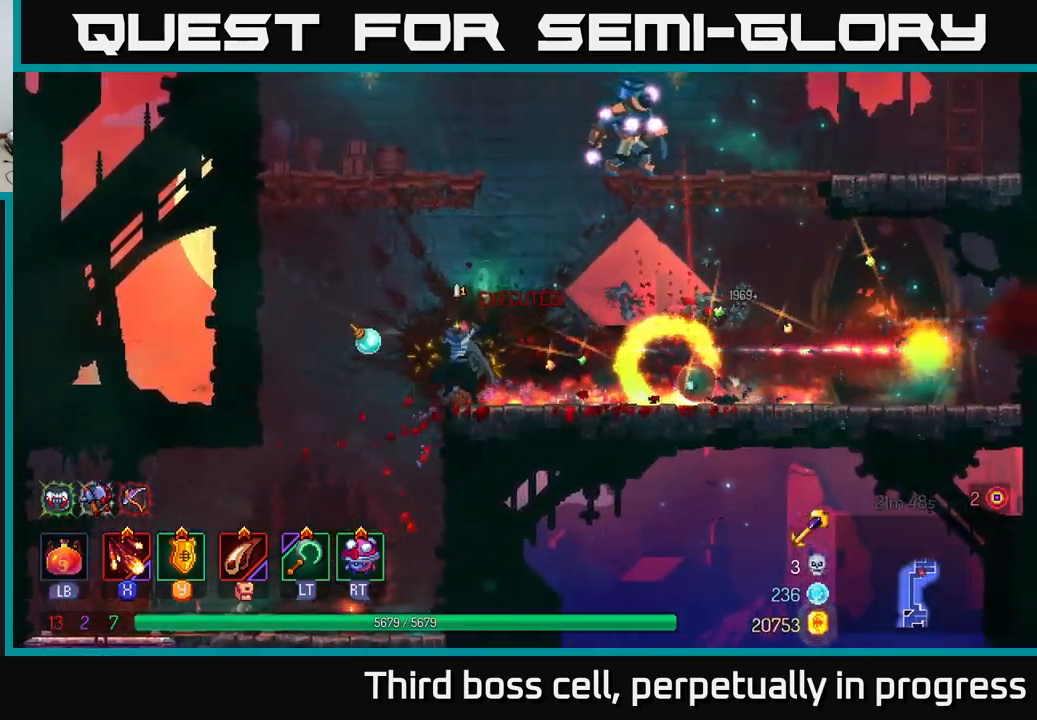
{"buttons": [], "left_stick": "left", "right_stick": "center", "events": [[117, "A", "down"], [283, "A", "up"], [333, "A", "down"], [467, "A", "up"]]}
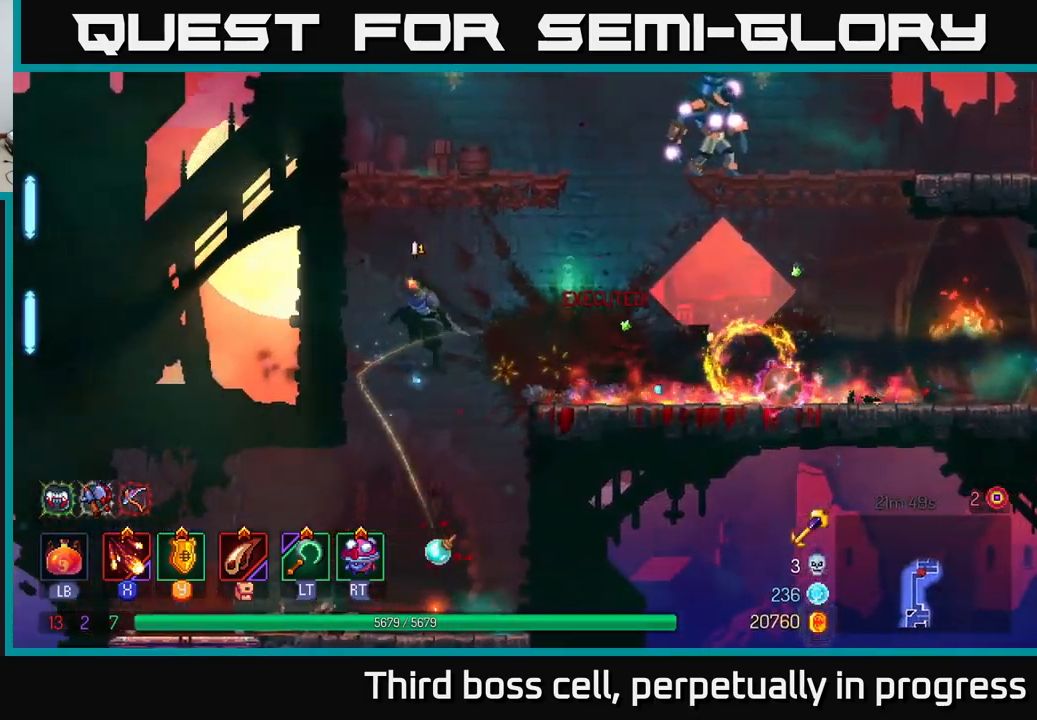
{"buttons": ["X"], "left_stick": "right", "right_stick": "center", "events": [[50, "A", "down"], [183, "A", "up"], [483, "left_stick", "right"], [500, "X", "down"]]}
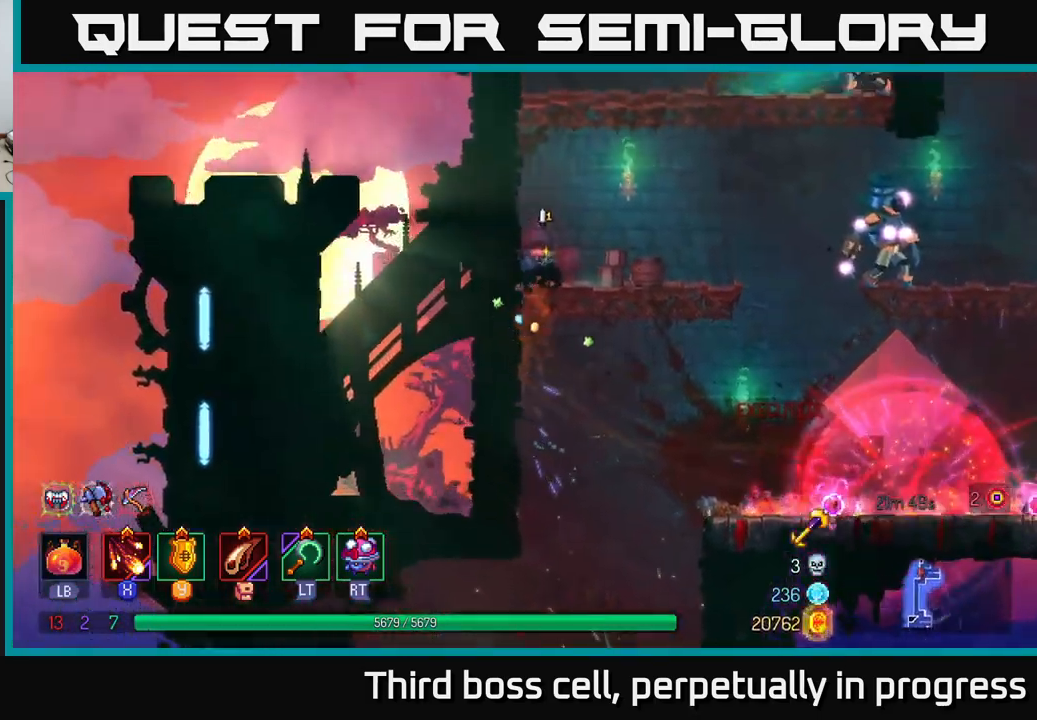
{"buttons": ["X"], "left_stick": "right", "right_stick": "center", "events": [[83, "X", "up"], [150, "X", "down"], [250, "X", "up"], [350, "X", "down"], [417, "X", "up"], [500, "X", "down"]]}
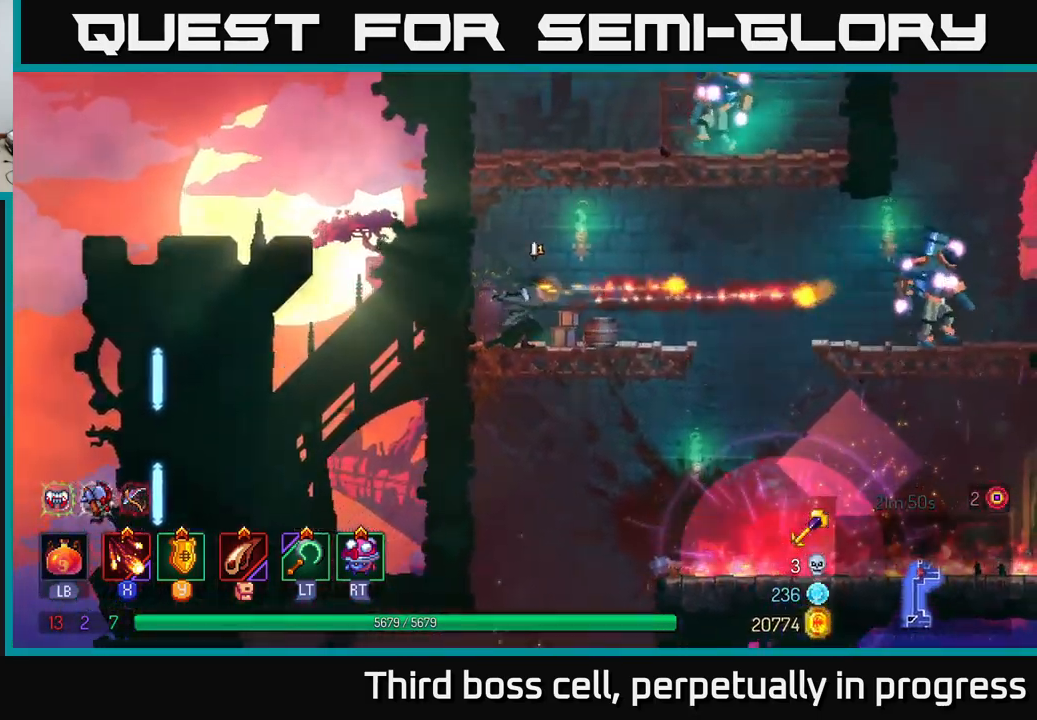
{"buttons": [], "left_stick": "right", "right_stick": "center", "events": [[100, "X", "up"], [183, "X", "down"], [300, "X", "up"], [383, "X", "down"], [450, "X", "up"]]}
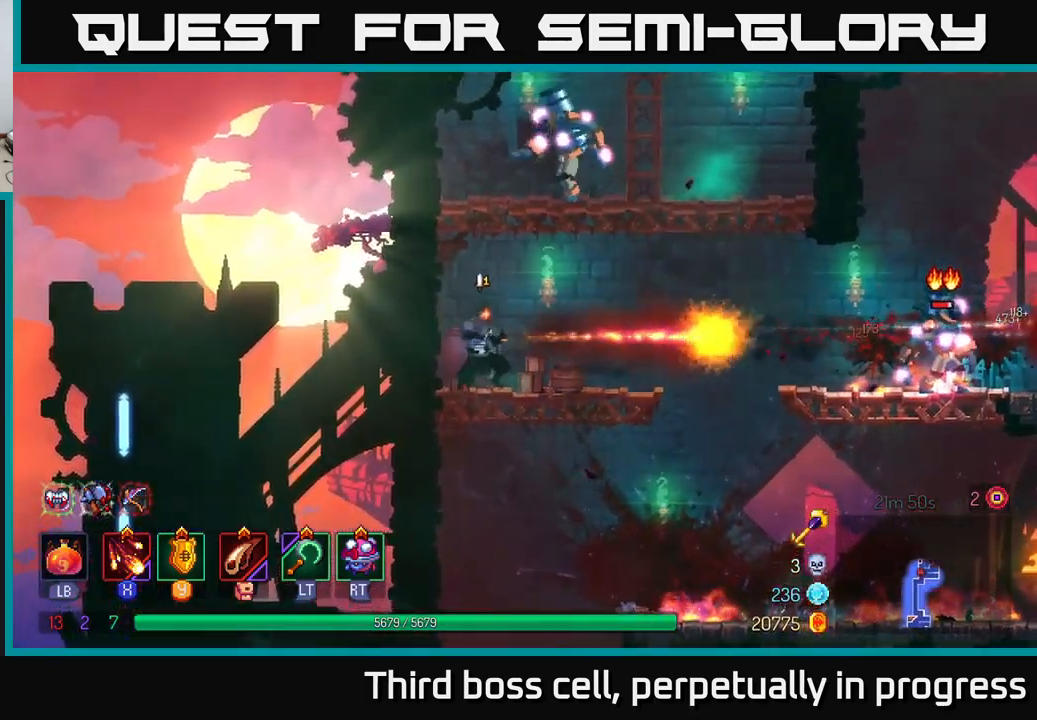
{"buttons": [], "left_stick": "right", "right_stick": "center", "events": [[33, "X", "down"], [150, "X", "up"], [167, "left_stick", "center"], [233, "X", "down"], [317, "X", "up"], [400, "left_stick", "right"]]}
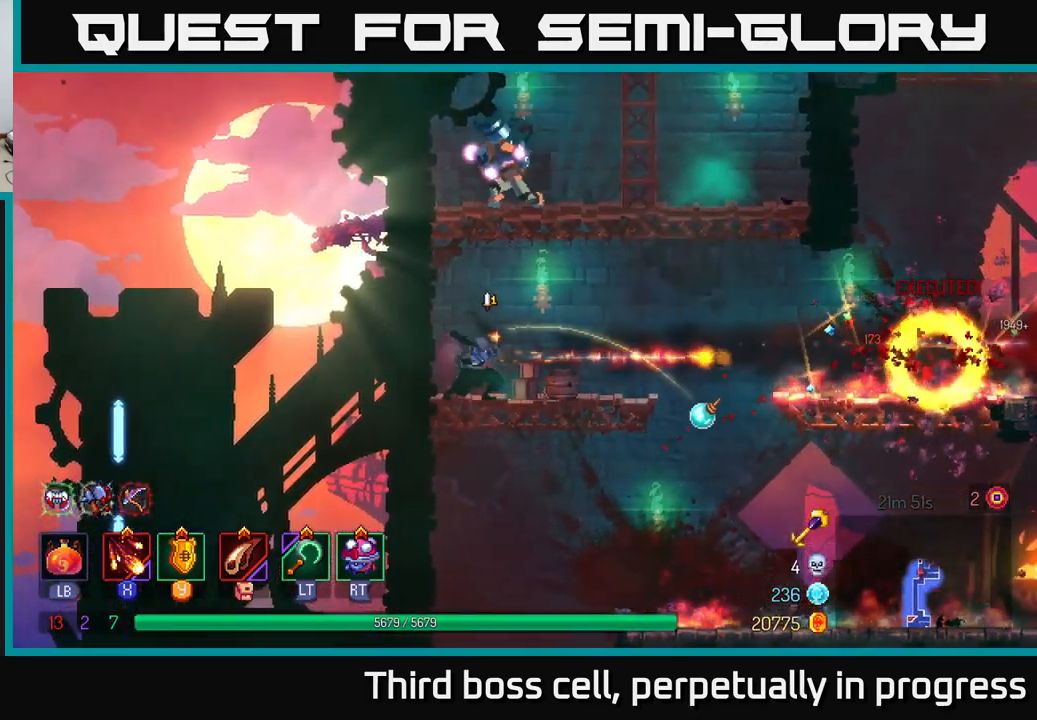
{"buttons": ["A"], "left_stick": "right", "right_stick": "center", "events": [[167, "A", "down"], [250, "A", "up"], [317, "A", "down"], [417, "A", "up"], [500, "A", "down"]]}
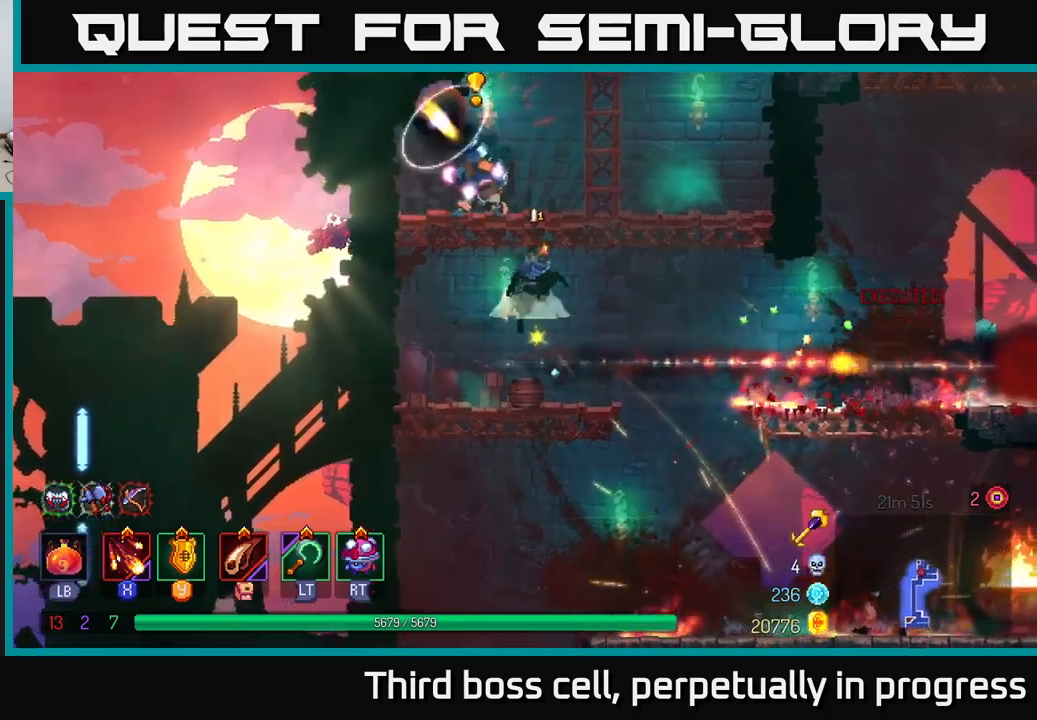
{"buttons": ["X"], "left_stick": "center", "right_stick": "center", "events": [[100, "X", "down"], [134, "A", "up"], [167, "left_stick", "left"], [200, "X", "up"], [267, "X", "down"], [384, "X", "up"], [450, "left_stick", "center"], [467, "X", "down"]]}
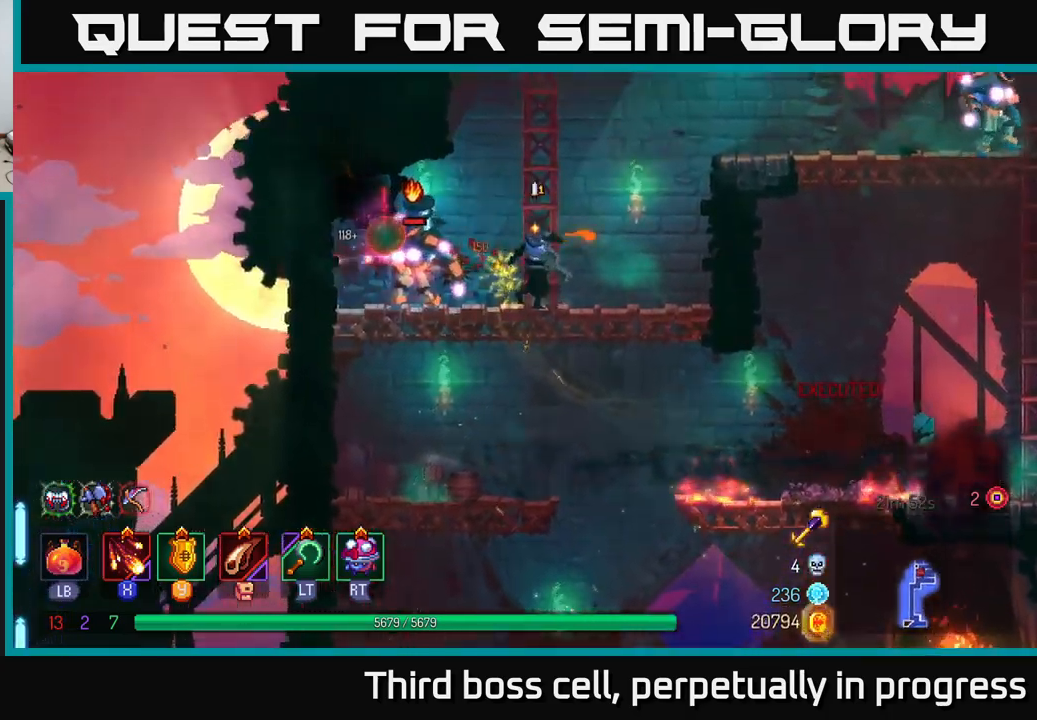
{"buttons": [], "left_stick": "center", "right_stick": "center", "events": [[50, "X", "up"], [134, "X", "down"], [250, "X", "up"], [317, "X", "down"], [417, "X", "up"]]}